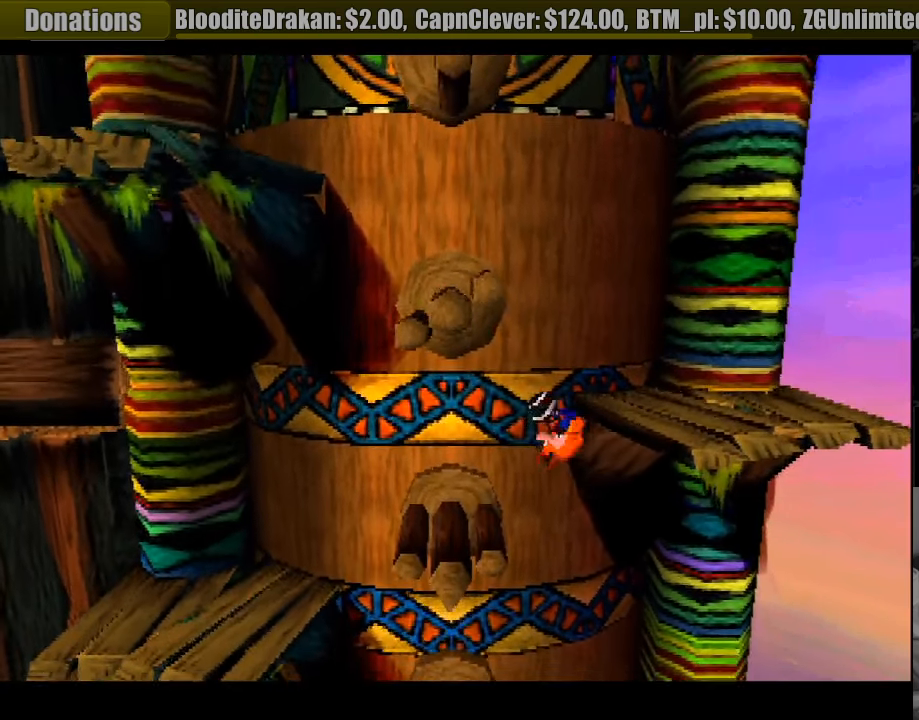
Gameplay with a controller (PlayStation layout); each line is a JSON object with the inputs held at the frame after it. "events" lists button and stick changes between this image and that frame as [ms after this image, input, new state], when the widget could be followed in between. Not read: L3 R3.
{"buttons": [], "events": [[33, "CROSS", "up"], [33, "DPAD_RIGHT", "up"], [150, "DPAD_LEFT", "down"], [400, "DPAD_LEFT", "up"]]}
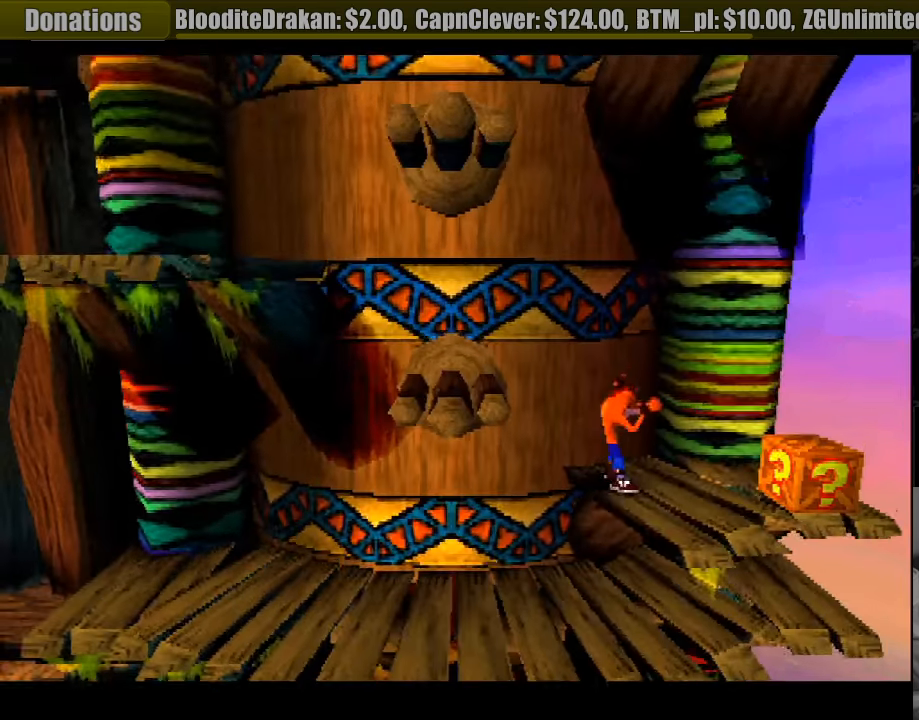
{"buttons": ["CROSS", "DPAD_LEFT"], "events": [[116, "DPAD_LEFT", "down"], [133, "CROSS", "down"]]}
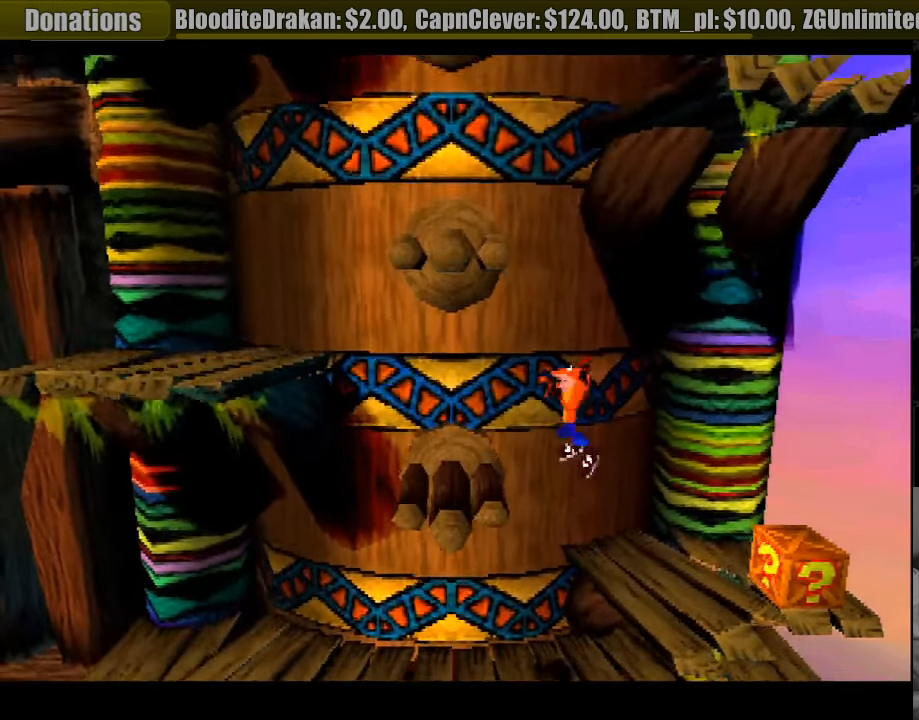
{"buttons": ["CROSS", "DPAD_LEFT"], "events": [[250, "CROSS", "up"], [383, "CROSS", "down"]]}
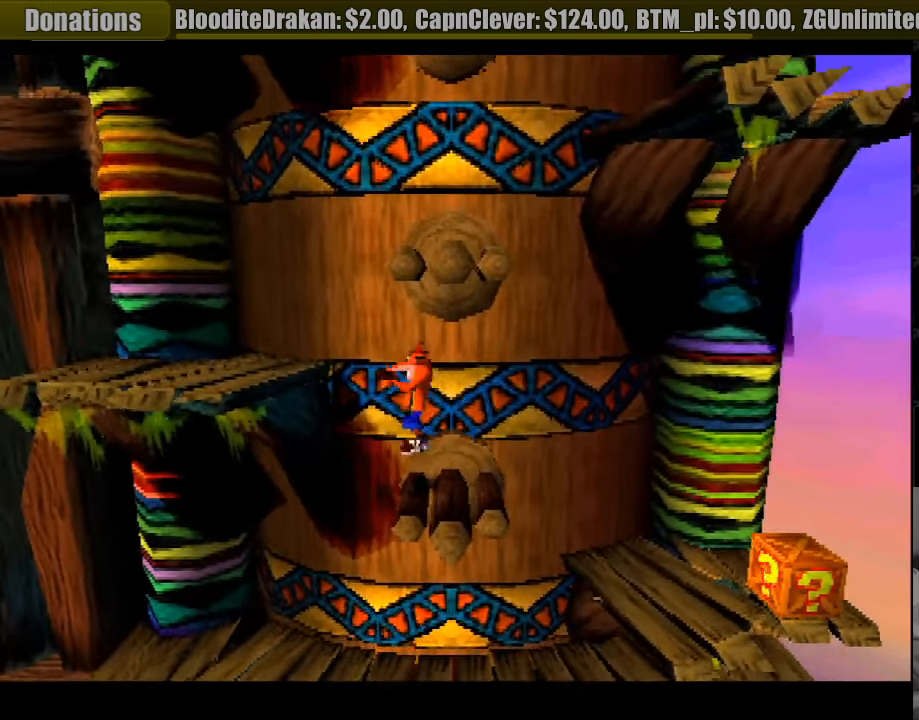
{"buttons": ["DPAD_RIGHT"], "events": [[200, "DPAD_LEFT", "up"], [300, "CROSS", "up"], [333, "DPAD_RIGHT", "down"]]}
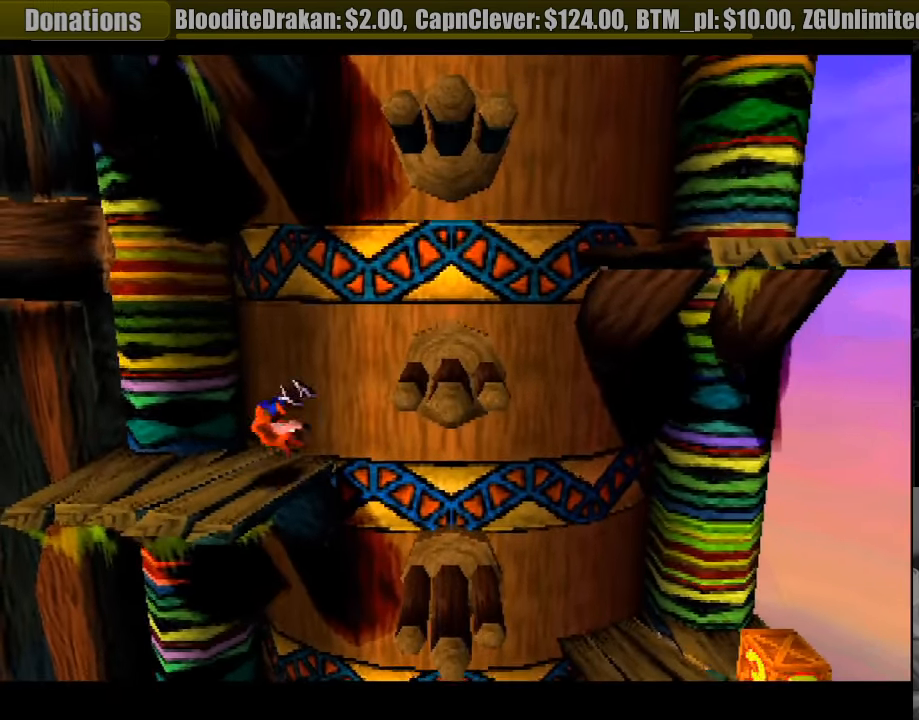
{"buttons": ["DPAD_RIGHT"], "events": [[66, "CROSS", "down"], [500, "CROSS", "up"]]}
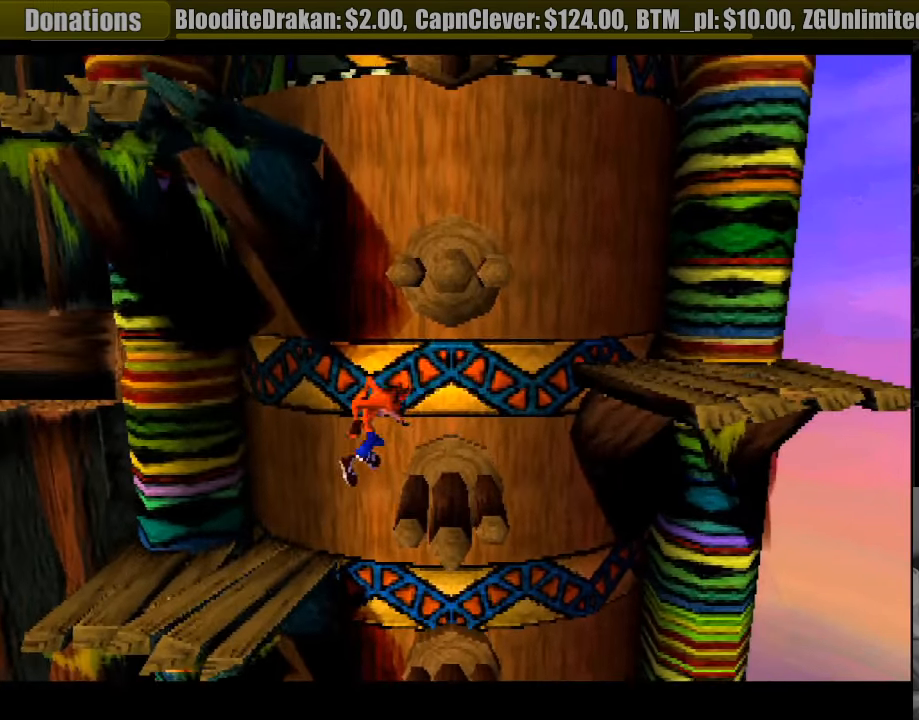
{"buttons": ["CROSS", "DPAD_RIGHT"], "events": [[333, "CROSS", "down"]]}
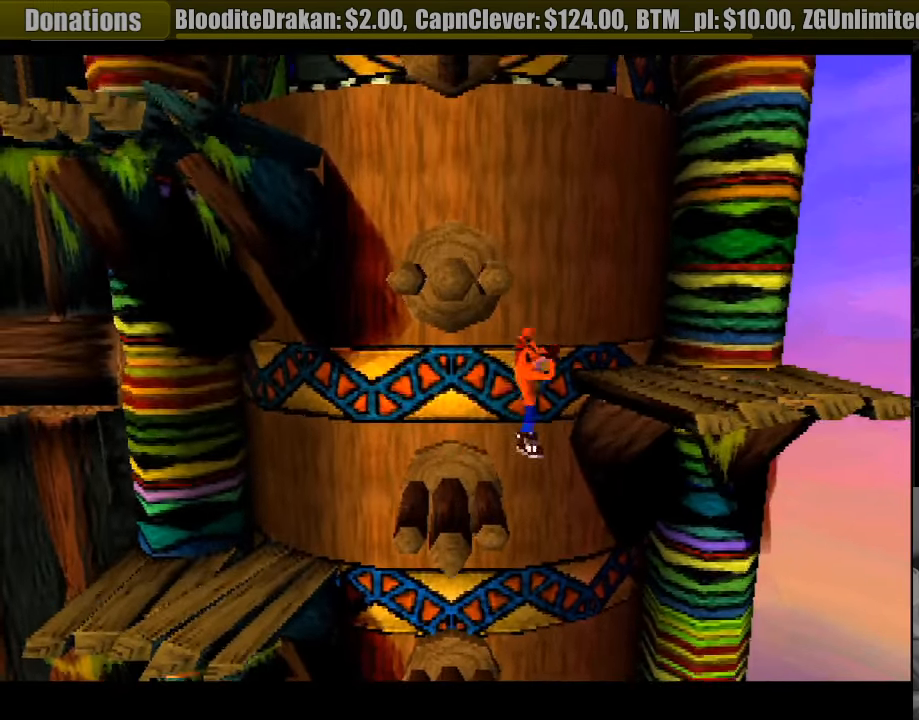
{"buttons": ["DPAD_LEFT"], "events": [[116, "CIRCLE", "down"], [133, "CIRCLE", "up"], [250, "DPAD_RIGHT", "up"], [283, "CROSS", "up"], [316, "DPAD_LEFT", "down"]]}
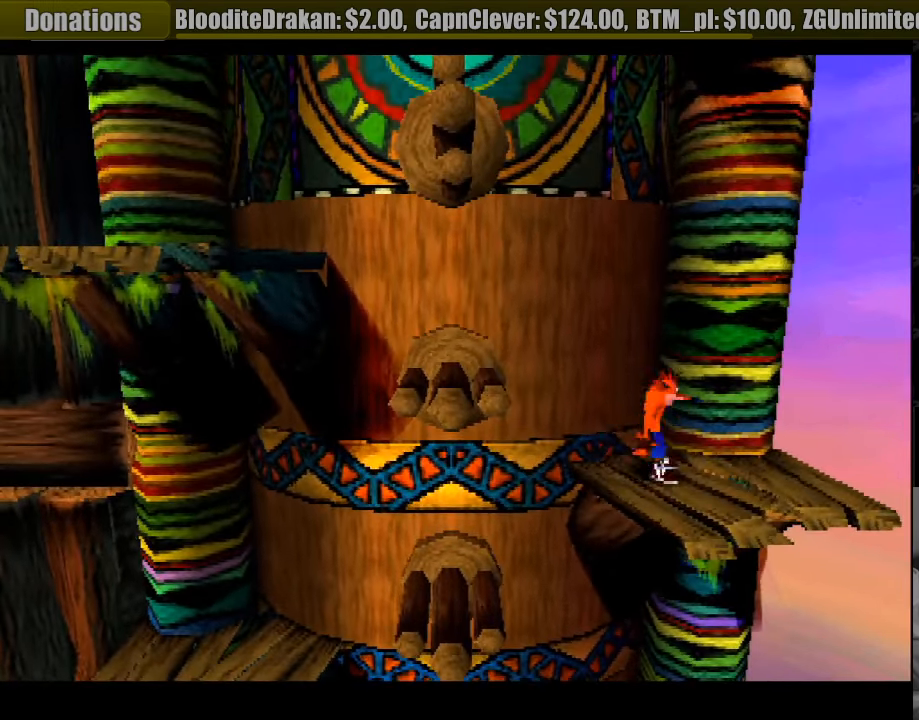
{"buttons": ["DPAD_LEFT"], "events": [[83, "DPAD_LEFT", "up"], [100, "DPAD_LEFT", "down"], [116, "CROSS", "down"], [483, "CROSS", "up"]]}
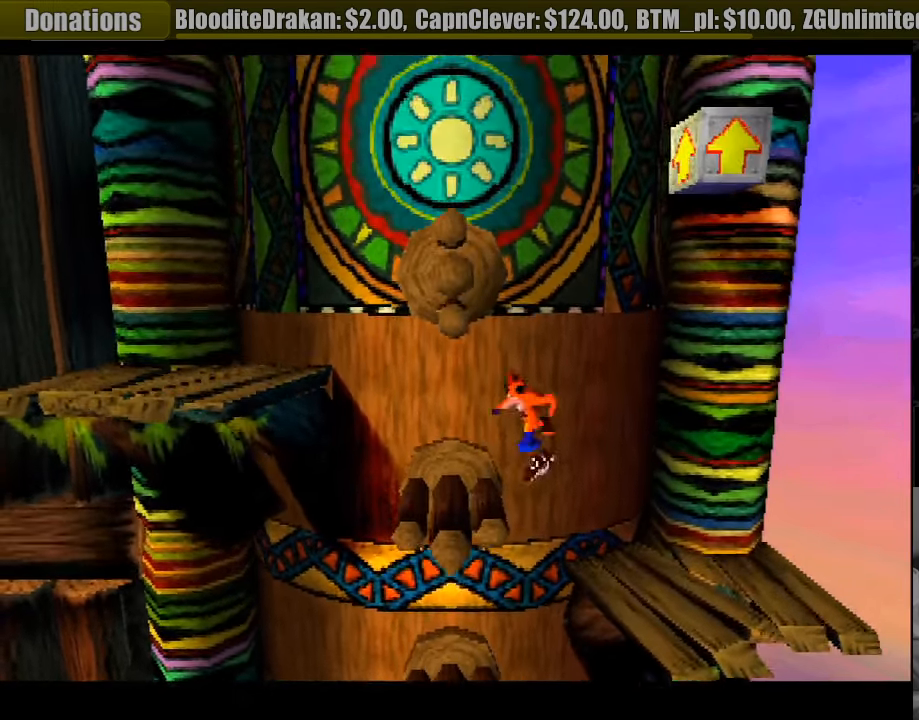
{"buttons": ["CROSS", "SQUARE"], "events": [[16, "DPAD_LEFT", "up"], [183, "DPAD_RIGHT", "down"], [267, "DPAD_RIGHT", "up"], [300, "CROSS", "down"], [433, "SQUARE", "down"]]}
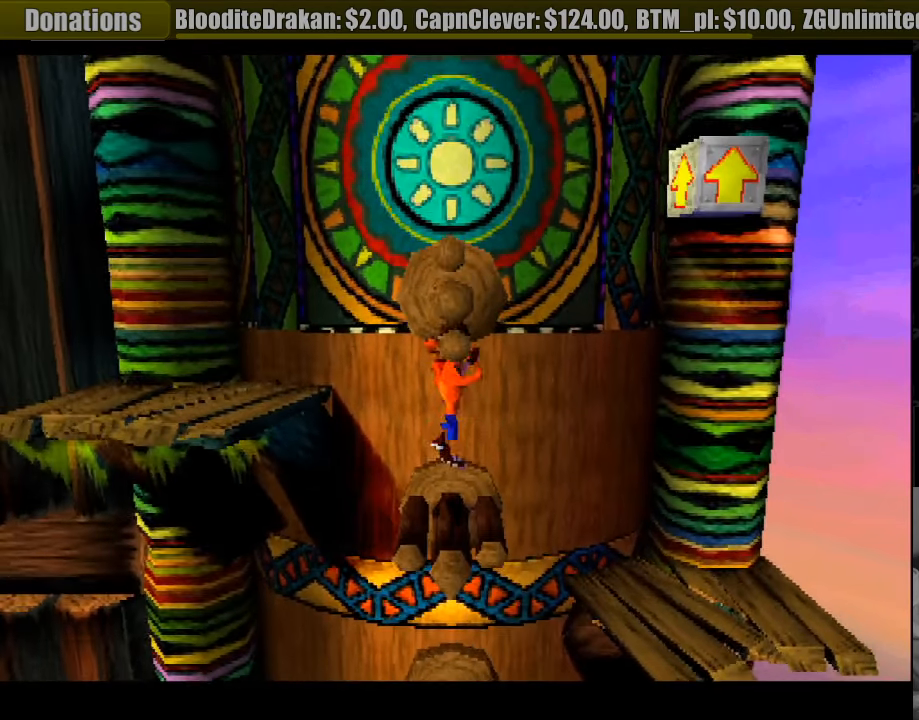
{"buttons": ["DPAD_LEFT"], "events": [[17, "CROSS", "up"], [133, "SQUARE", "up"], [333, "DPAD_LEFT", "down"]]}
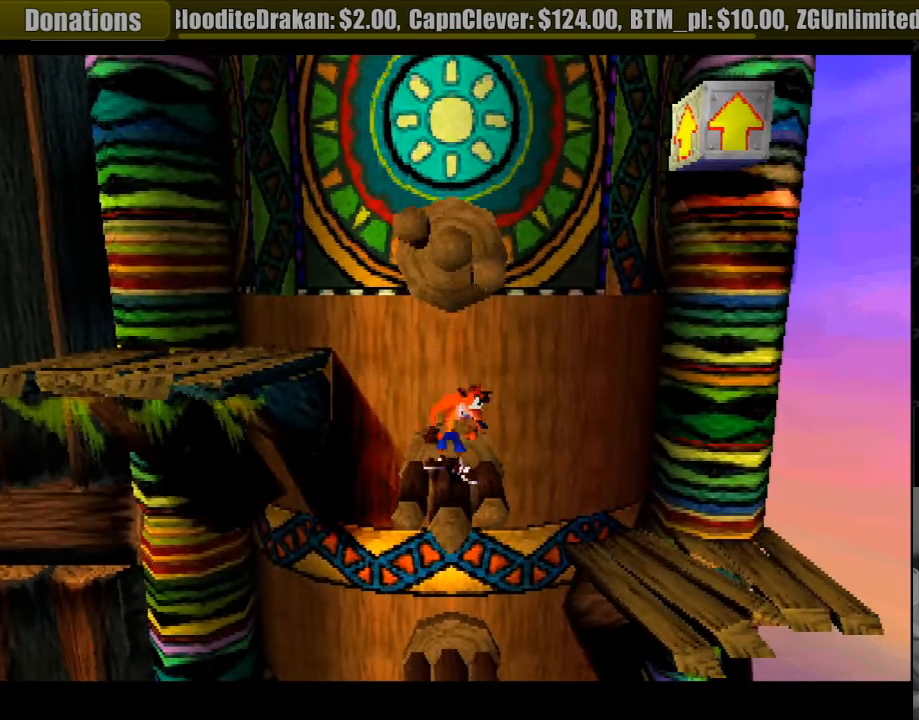
{"buttons": ["CROSS"], "events": [[33, "CROSS", "down"], [500, "DPAD_LEFT", "up"]]}
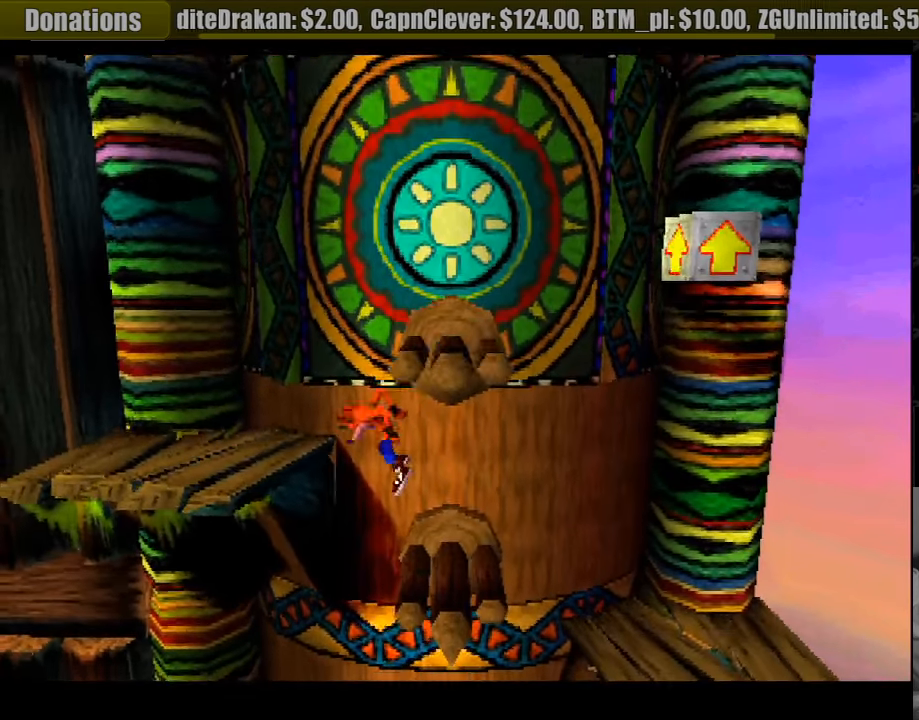
{"buttons": ["DPAD_RIGHT"], "events": [[50, "DPAD_RIGHT", "down"], [300, "CROSS", "up"]]}
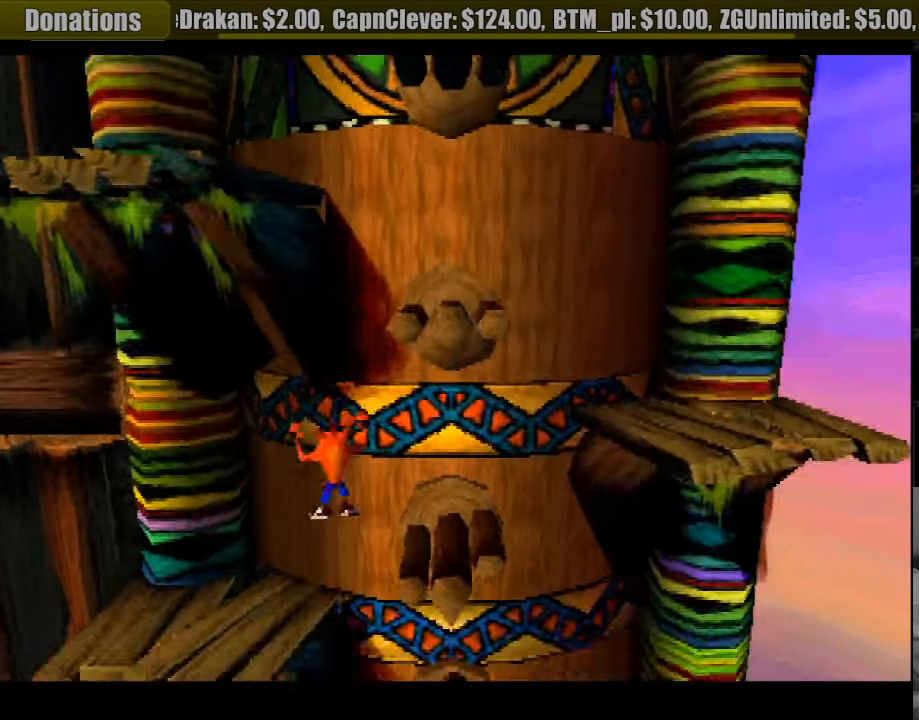
{"buttons": [], "events": [[200, "DPAD_RIGHT", "up"], [233, "CROSS", "down"], [250, "SQUARE", "down"], [317, "CROSS", "up"], [483, "SQUARE", "up"]]}
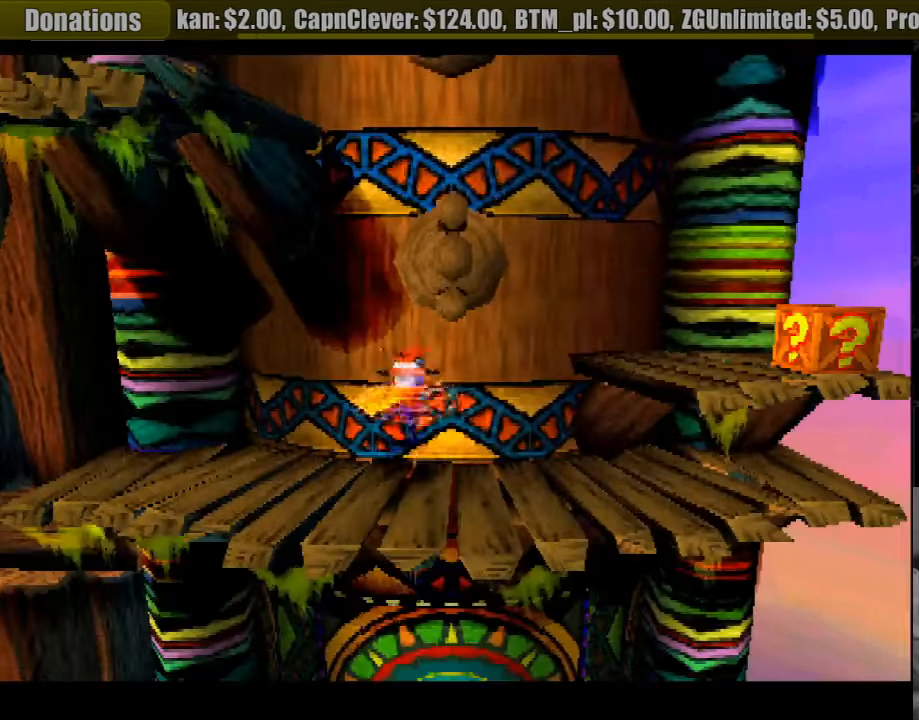
{"buttons": ["CROSS", "SQUARE", "DPAD_LEFT"], "events": [[117, "DPAD_RIGHT", "down"], [167, "CROSS", "down"], [300, "DPAD_RIGHT", "up"], [383, "SQUARE", "down"], [433, "DPAD_LEFT", "down"]]}
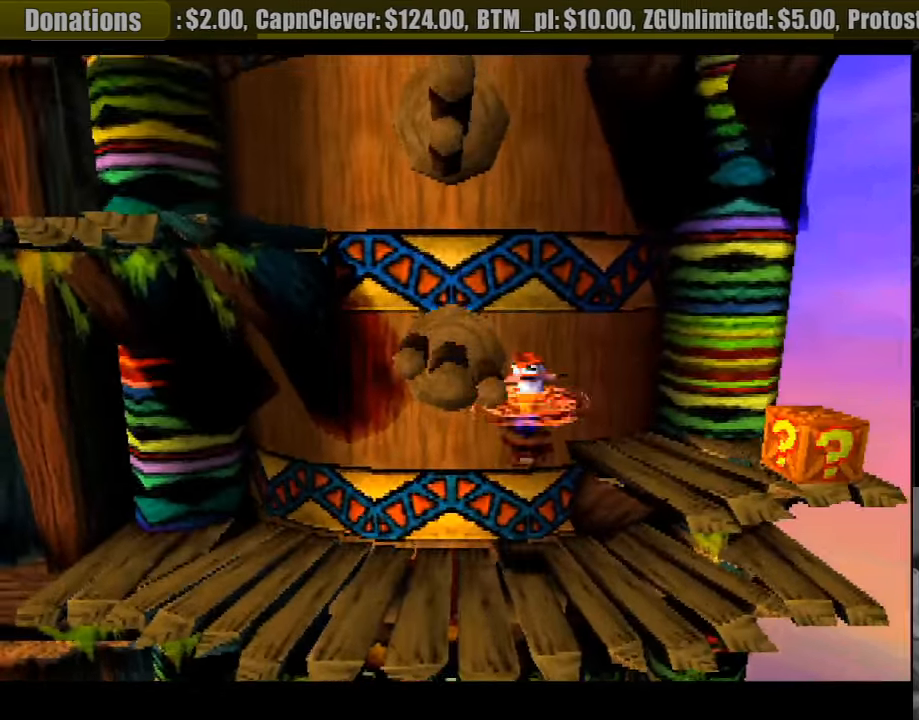
{"buttons": ["CROSS", "DPAD_RIGHT"], "events": [[100, "DPAD_LEFT", "up"], [133, "CROSS", "up"], [183, "DPAD_RIGHT", "down"], [183, "SQUARE", "up"], [333, "CROSS", "down"]]}
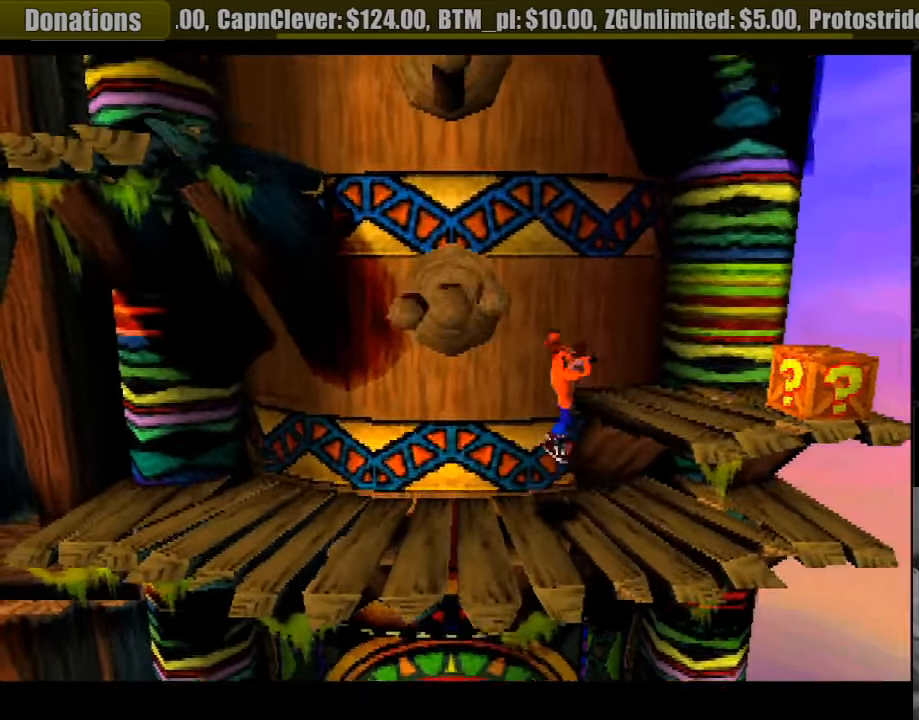
{"buttons": ["CROSS", "DPAD_LEFT"], "events": [[117, "CROSS", "up"], [150, "DPAD_RIGHT", "up"], [317, "DPAD_LEFT", "down"], [417, "CROSS", "down"]]}
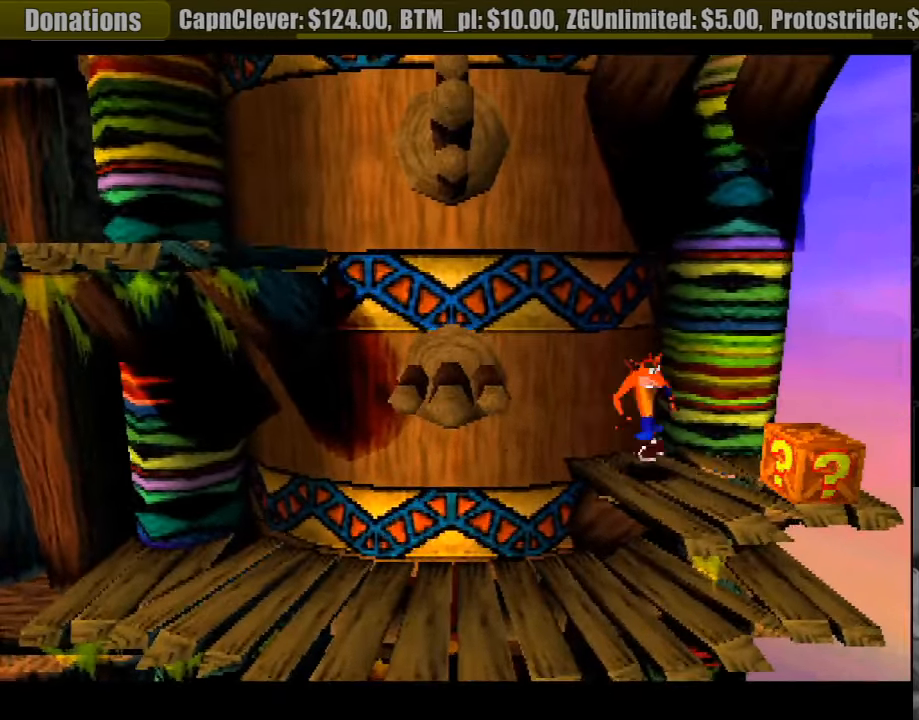
{"buttons": ["CROSS", "DPAD_LEFT"], "events": []}
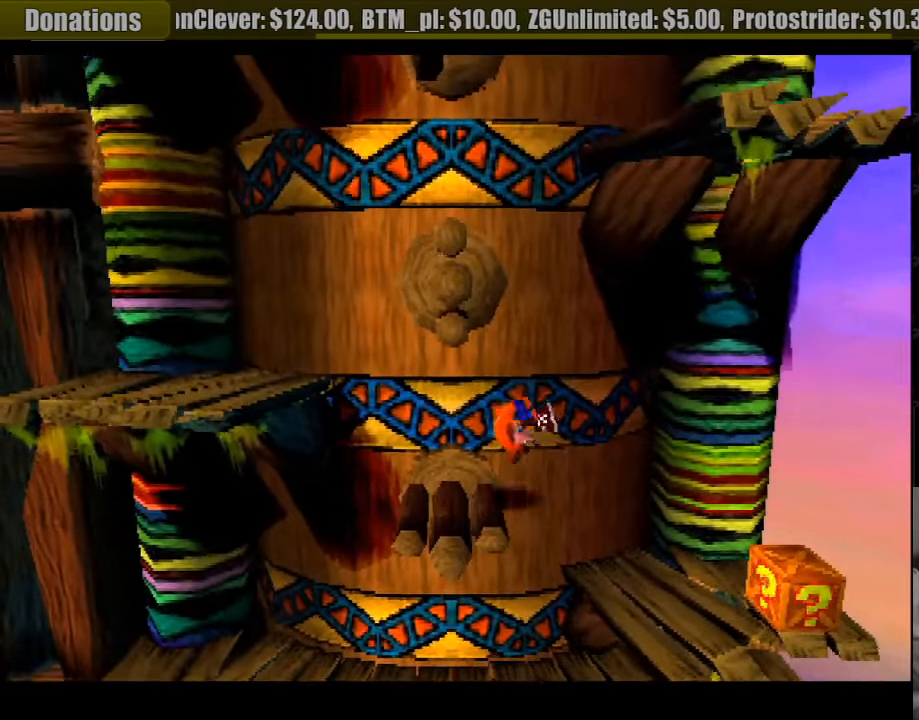
{"buttons": [], "events": [[33, "DPAD_LEFT", "up"], [67, "CROSS", "up"], [183, "CROSS", "down"], [300, "SQUARE", "down"], [383, "CROSS", "up"], [467, "SQUARE", "up"]]}
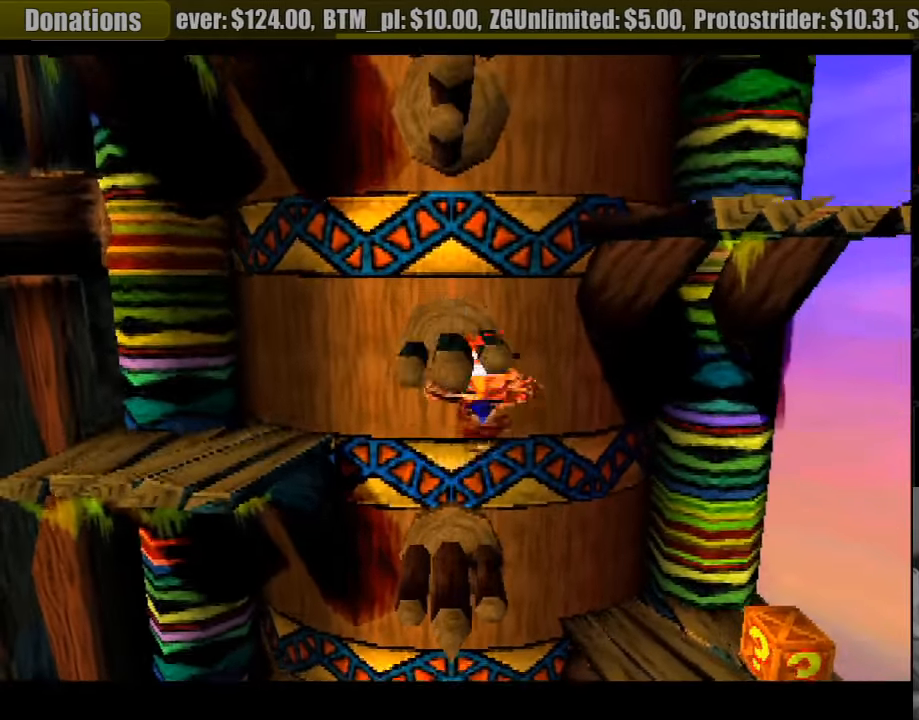
{"buttons": ["CROSS", "DPAD_LEFT"], "events": [[83, "DPAD_LEFT", "down"], [483, "CROSS", "down"]]}
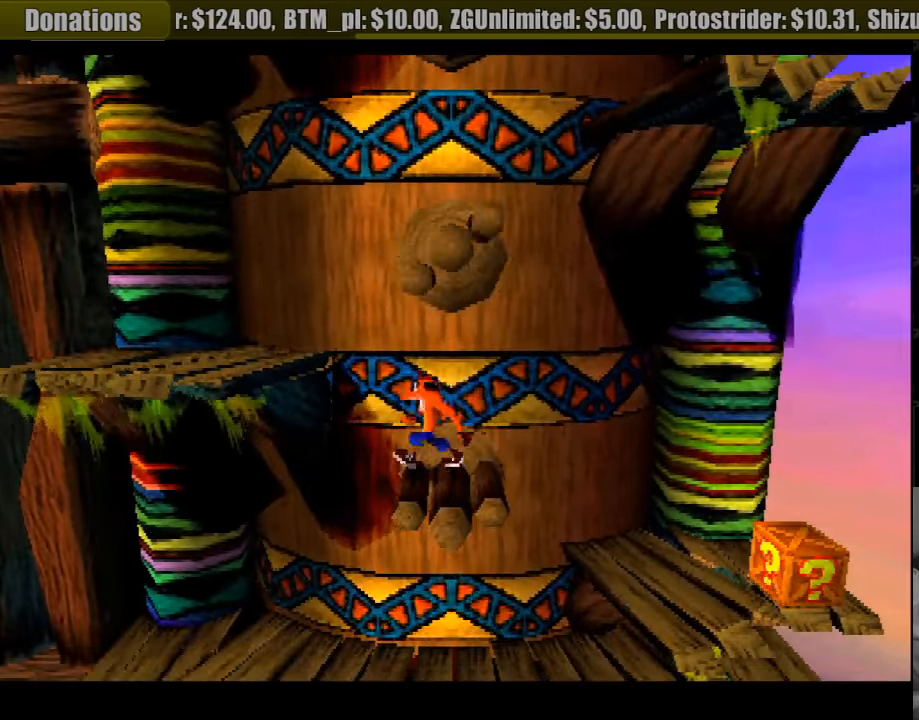
{"buttons": ["DPAD_RIGHT"], "events": [[67, "CIRCLE", "down"], [83, "CIRCLE", "up"], [350, "DPAD_LEFT", "up"], [383, "CROSS", "up"], [467, "DPAD_RIGHT", "down"]]}
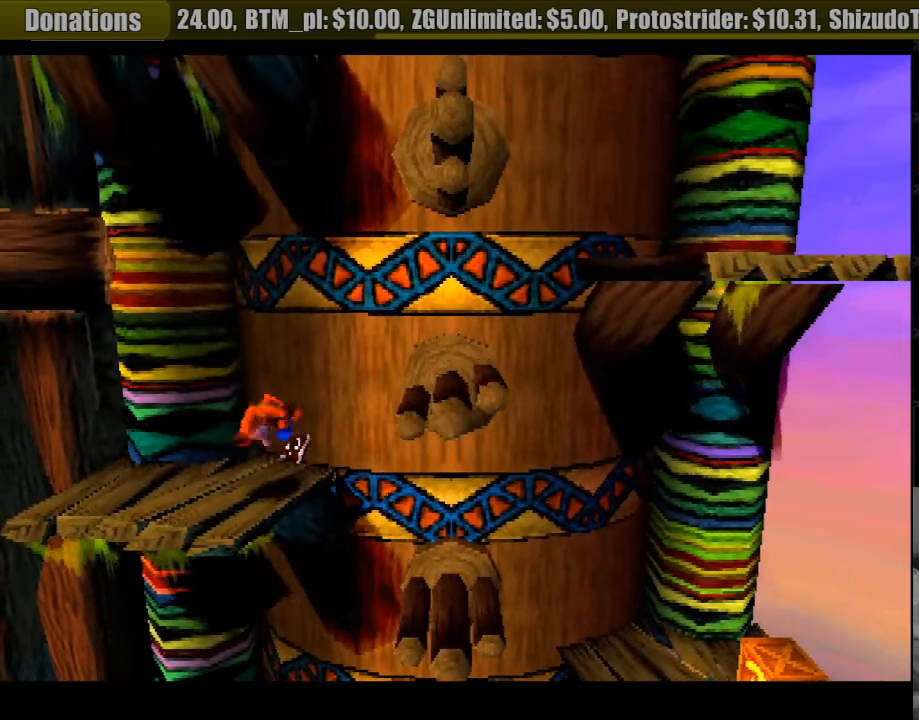
{"buttons": ["CROSS", "DPAD_RIGHT"], "events": [[217, "CROSS", "down"]]}
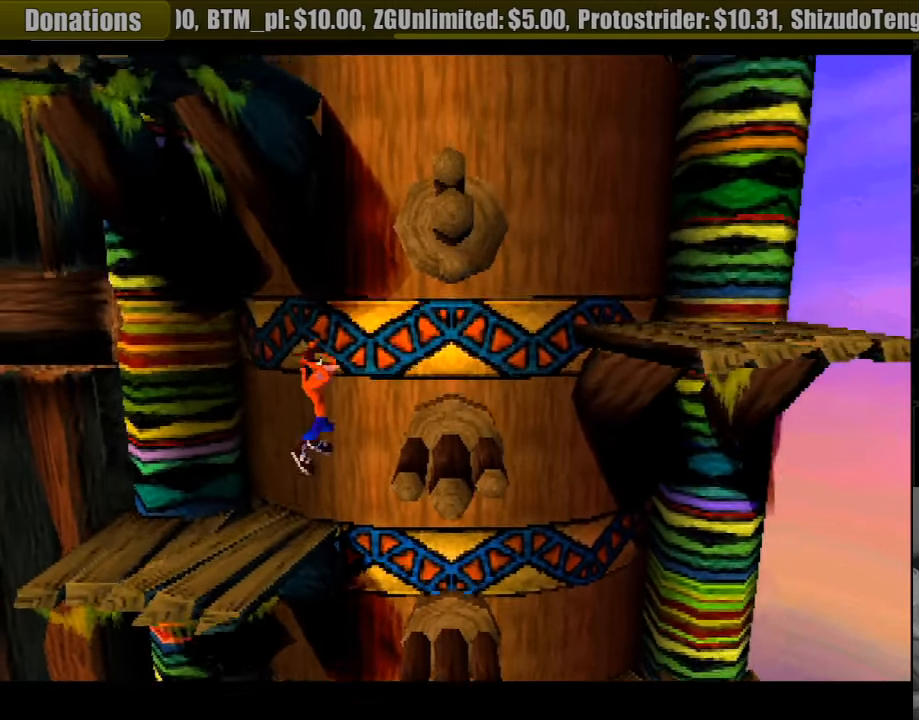
{"buttons": ["CROSS"], "events": [[50, "CROSS", "up"], [183, "DPAD_RIGHT", "up"], [383, "CROSS", "down"]]}
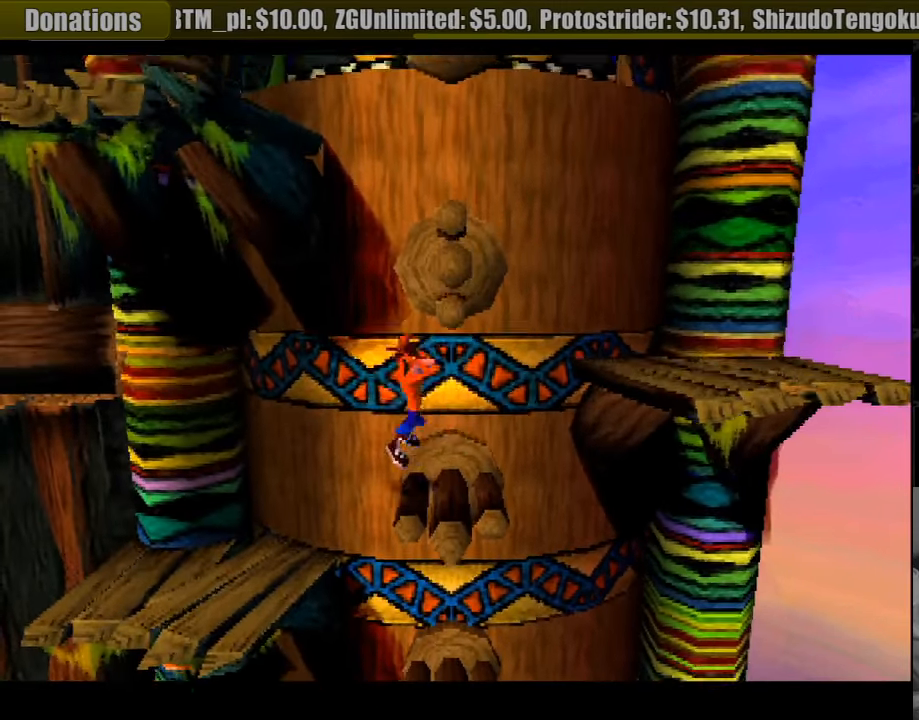
{"buttons": ["DPAD_RIGHT"], "events": [[17, "SQUARE", "down"], [150, "CROSS", "up"], [150, "SQUARE", "up"], [167, "SQUARE", "down"], [250, "SQUARE", "up"], [433, "DPAD_RIGHT", "down"]]}
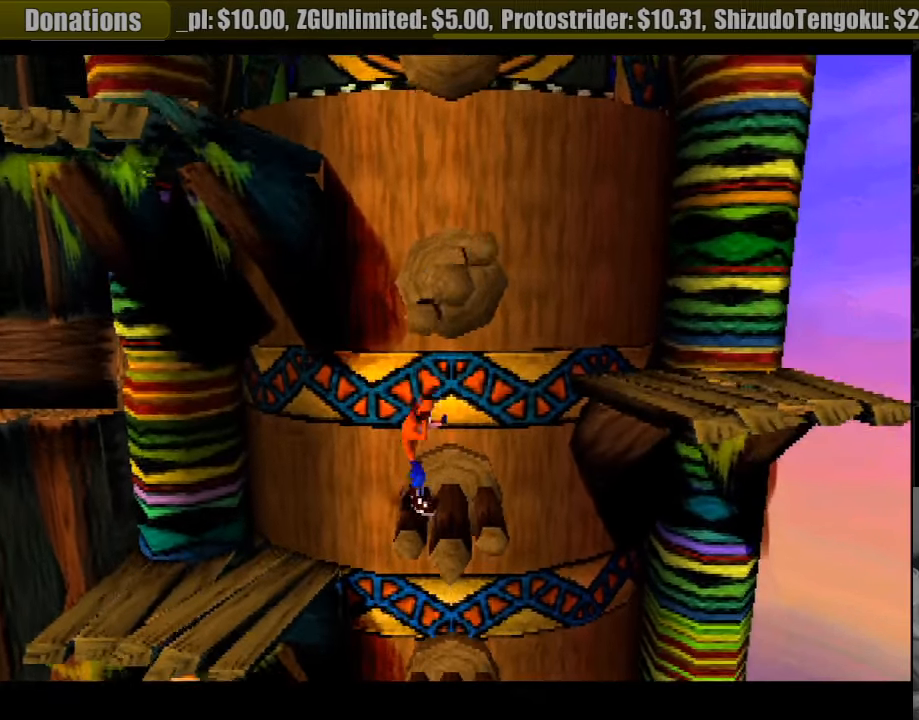
{"buttons": ["CROSS", "DPAD_RIGHT"], "events": [[333, "CROSS", "down"]]}
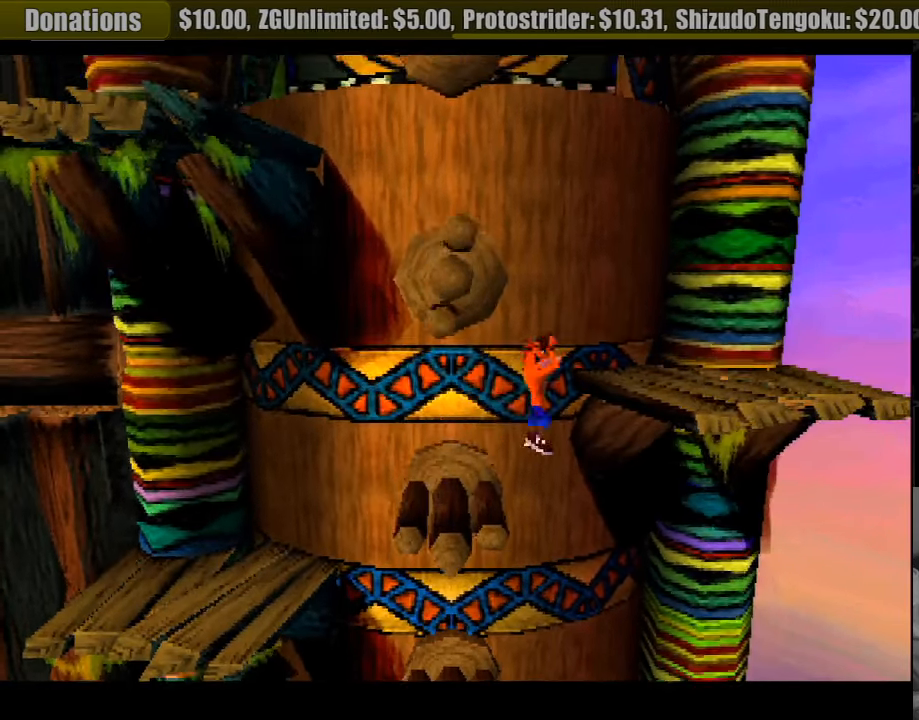
{"buttons": ["DPAD_LEFT"], "events": [[133, "CROSS", "up"], [250, "DPAD_RIGHT", "up"], [283, "DPAD_LEFT", "down"]]}
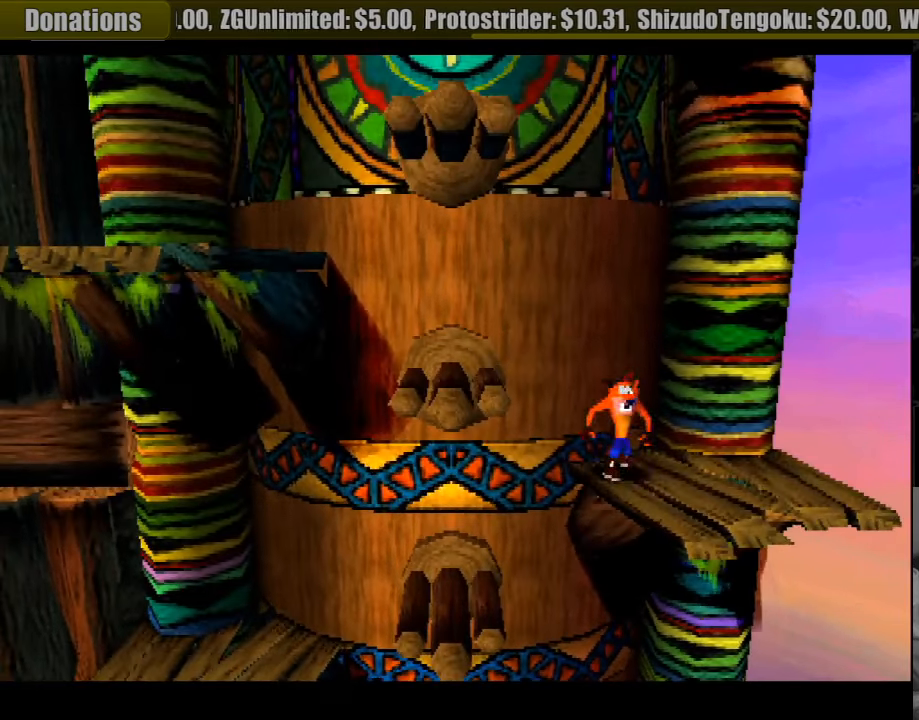
{"buttons": [], "events": [[33, "CROSS", "down"], [367, "CIRCLE", "down"], [383, "CIRCLE", "up"], [400, "CROSS", "up"], [467, "DPAD_LEFT", "up"]]}
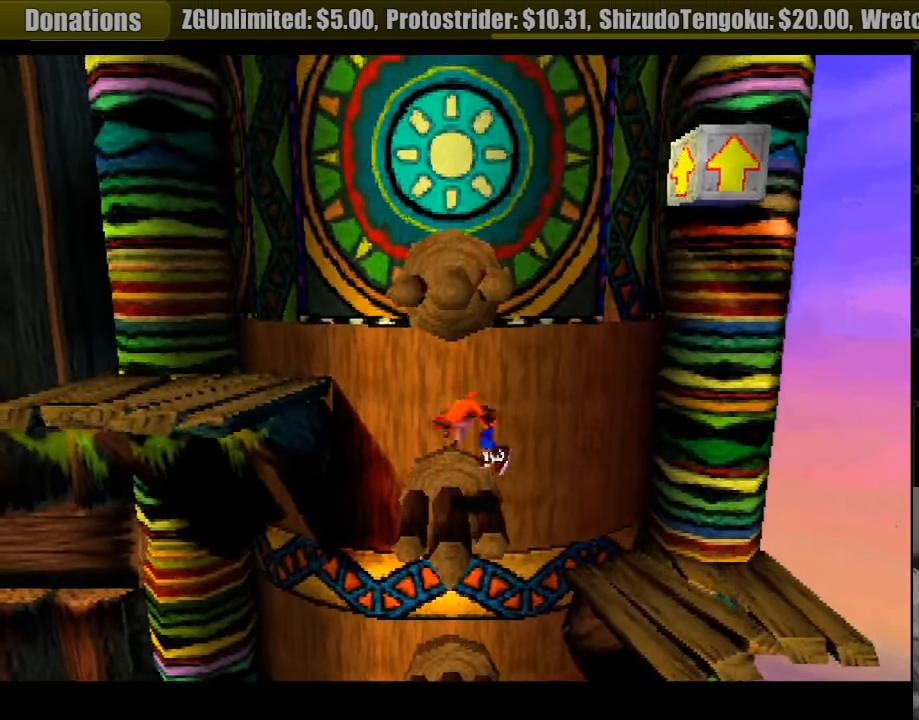
{"buttons": ["SQUARE"], "events": [[167, "CROSS", "down"], [350, "SQUARE", "down"], [483, "CROSS", "up"]]}
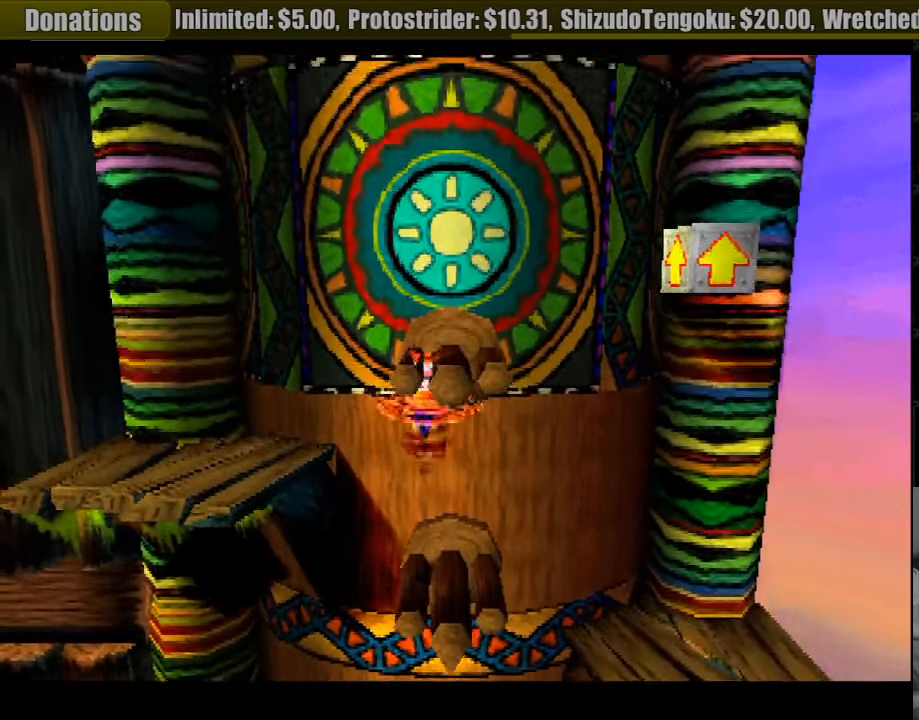
{"buttons": ["CROSS", "DPAD_LEFT"], "events": [[83, "SQUARE", "up"], [333, "DPAD_LEFT", "down"], [450, "CROSS", "down"]]}
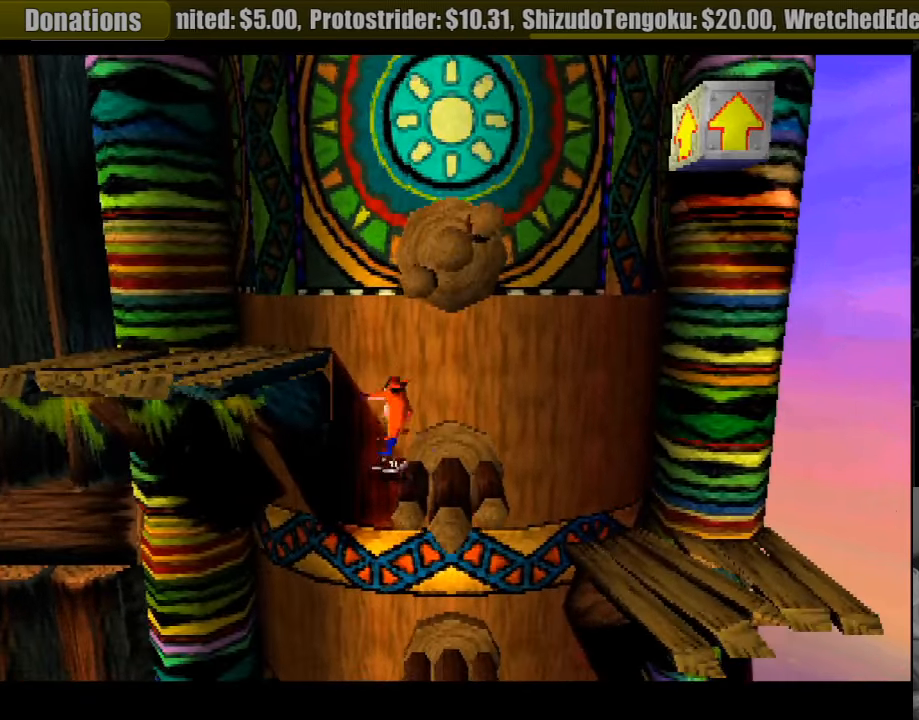
{"buttons": ["CROSS"], "events": [[250, "DPAD_LEFT", "up"], [350, "DPAD_RIGHT", "down"], [434, "DPAD_RIGHT", "up"]]}
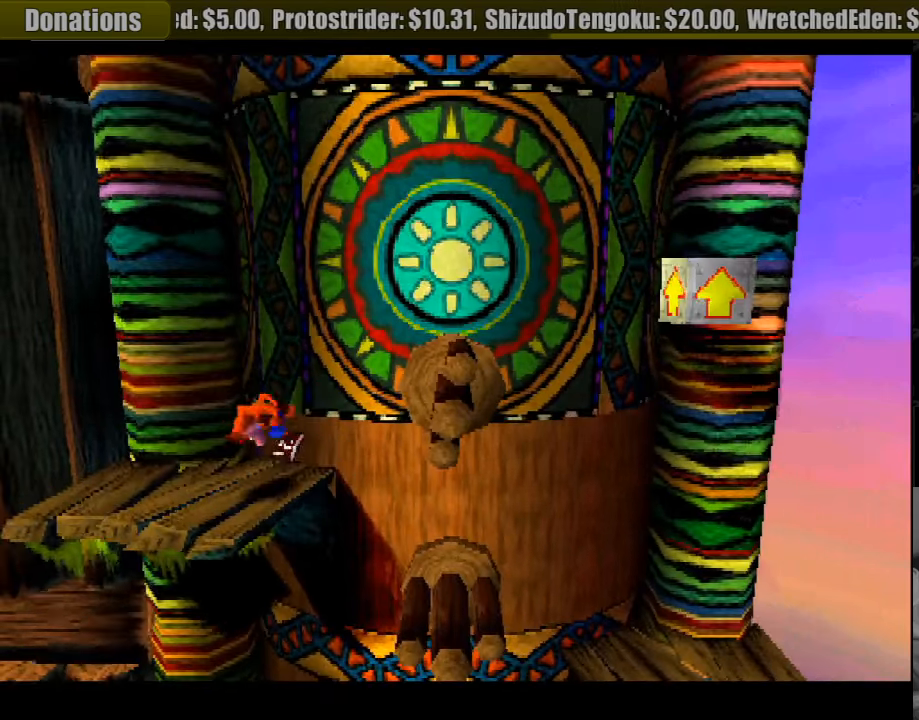
{"buttons": [], "events": [[33, "CROSS", "up"], [116, "DPAD_RIGHT", "down"], [333, "DPAD_RIGHT", "up"]]}